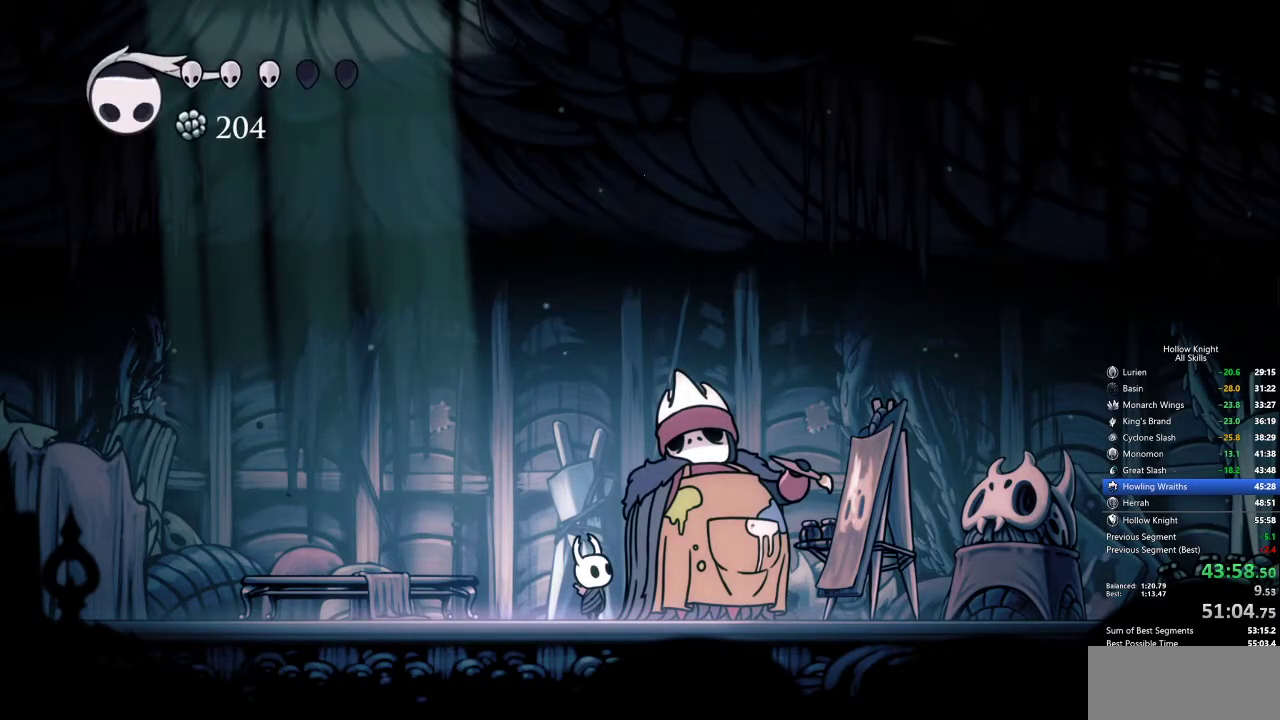
Gameplay with keyboard; each line is a JSON object with the keys held at the frame after it. "events" lists presses ("down") and releases ("up") of "cdash", "dash", "dnail", "down", "heal", "inv", "jump", "left", "nail", "right", "spell" and "up" between this image and that frame as [ms after this image, input, new state], when the widget could be followed in between. No other keys are recorded. Mouse input is not recorded. Key names are as the overlay labels them; some are game actions (e.g. jump) rather than physical keys.
{"keys": [], "events": []}
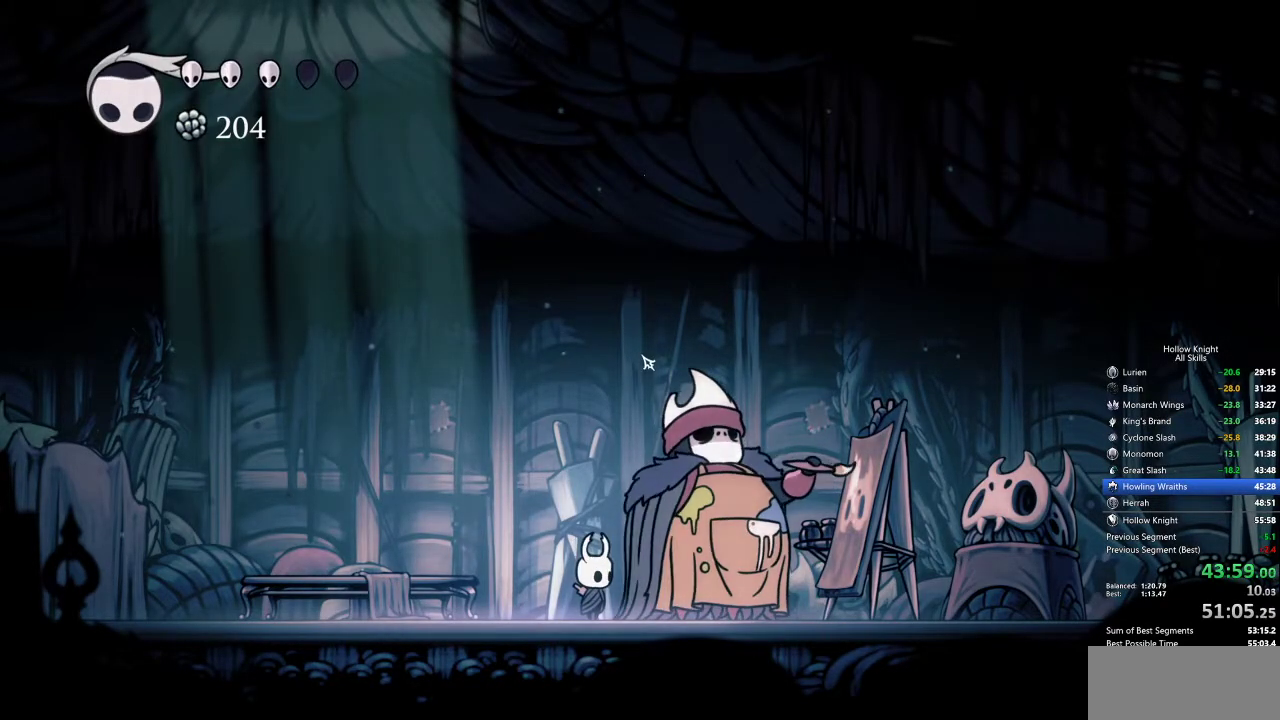
{"keys": [], "events": []}
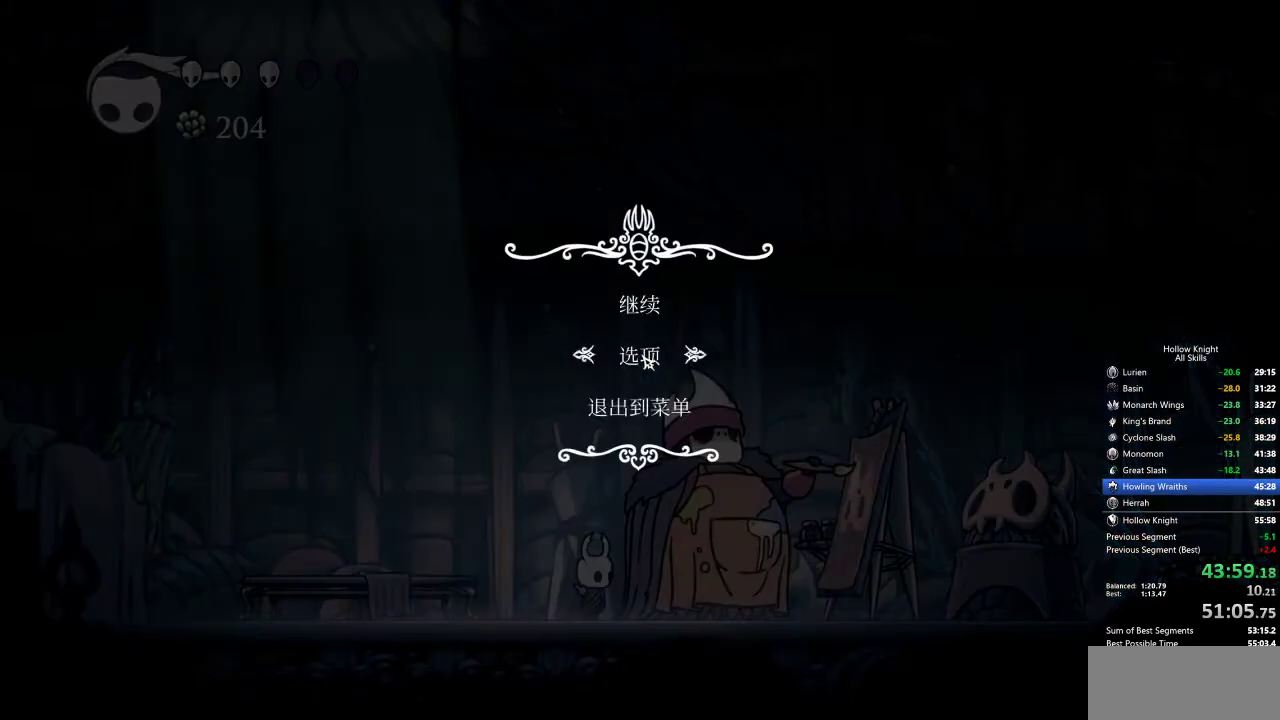
{"keys": [], "events": [[50, "down", "down"], [100, "down", "up"]]}
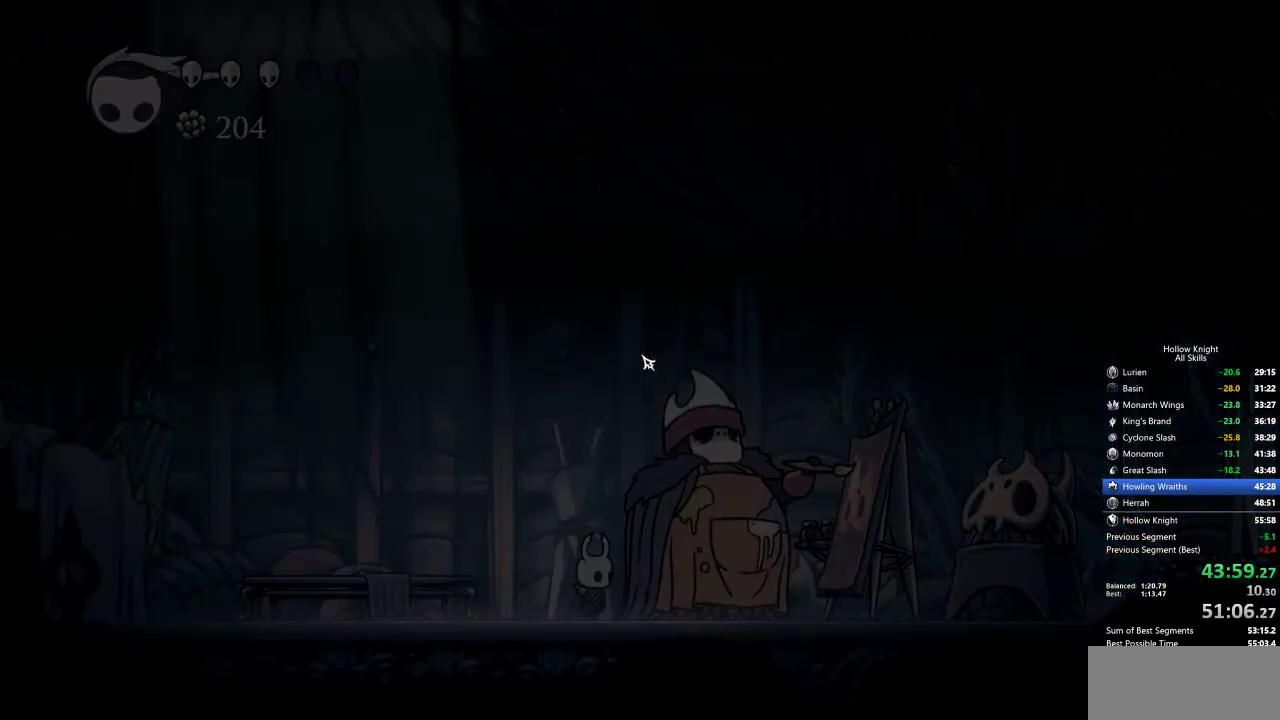
{"keys": ["up"], "events": [[483, "up", "down"]]}
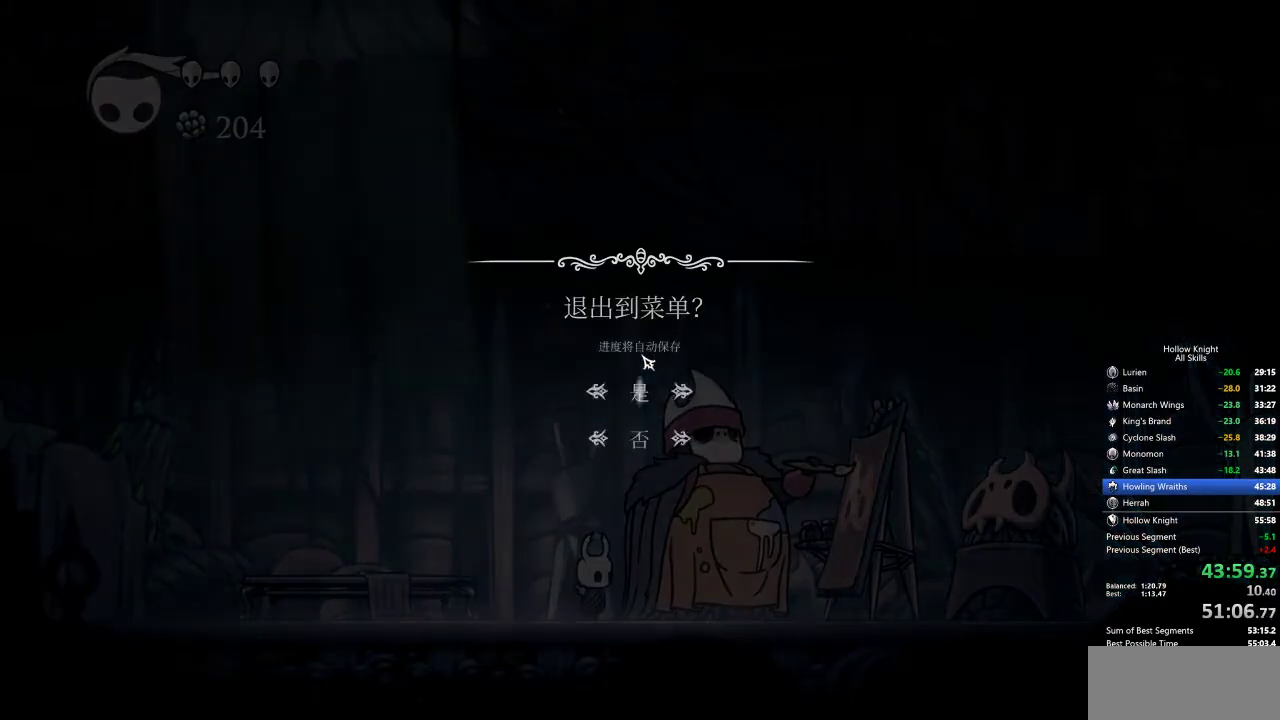
{"keys": [], "events": [[33, "up", "up"]]}
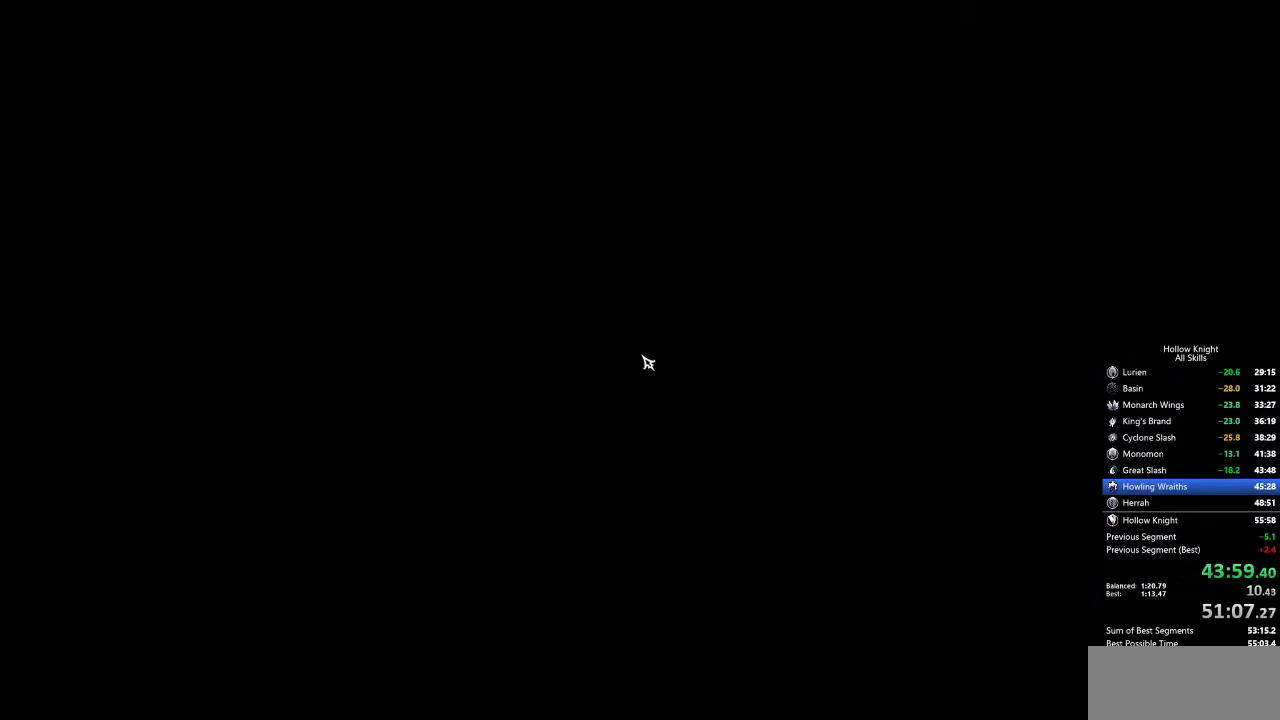
{"keys": [], "events": []}
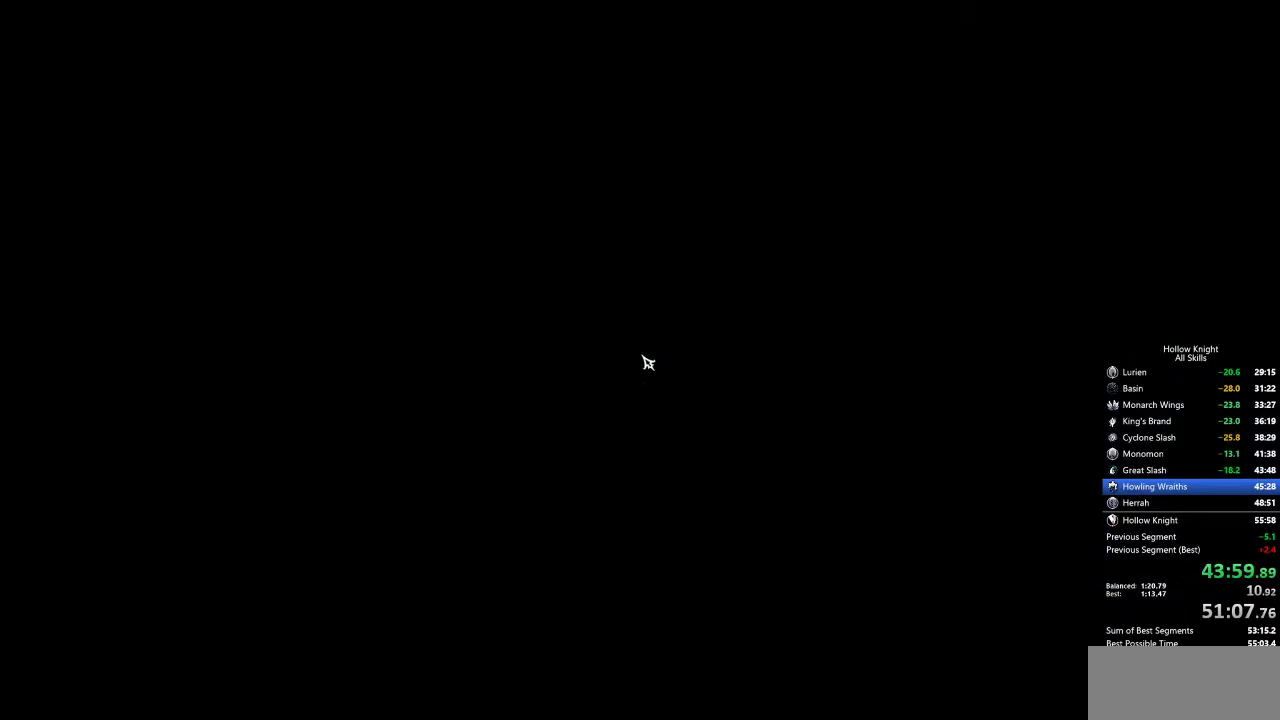
{"keys": [], "events": []}
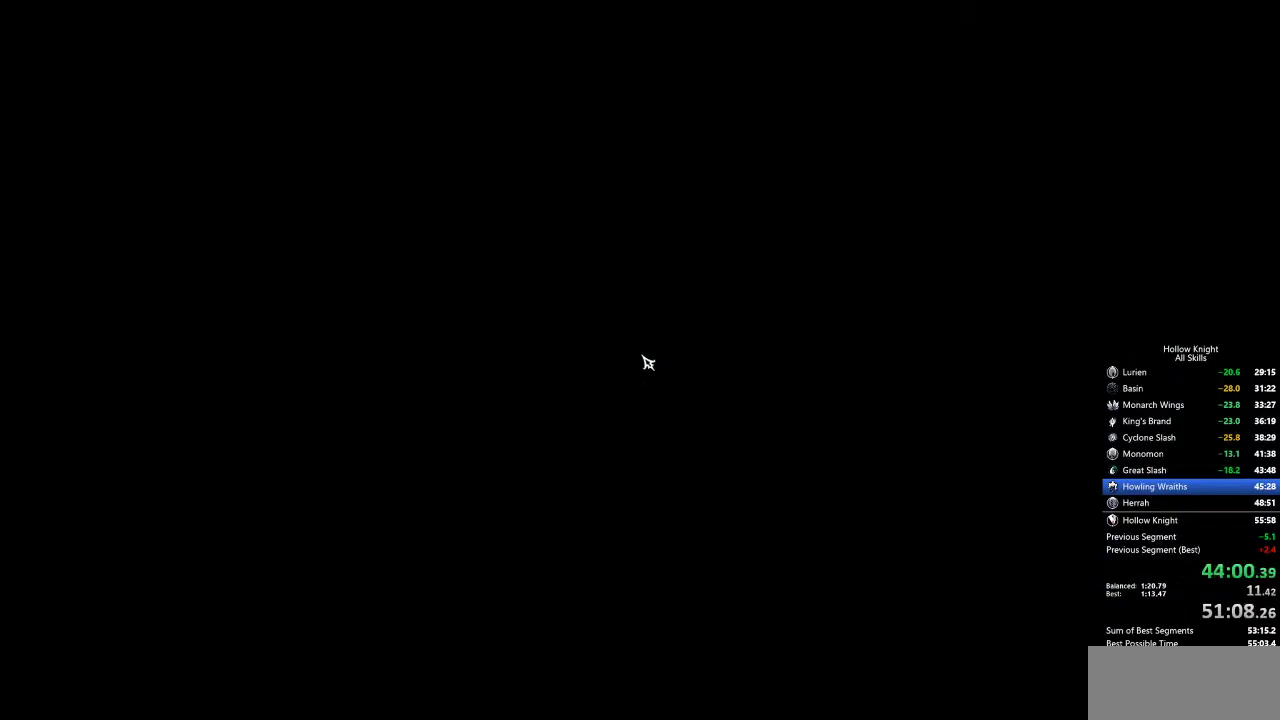
{"keys": [], "events": []}
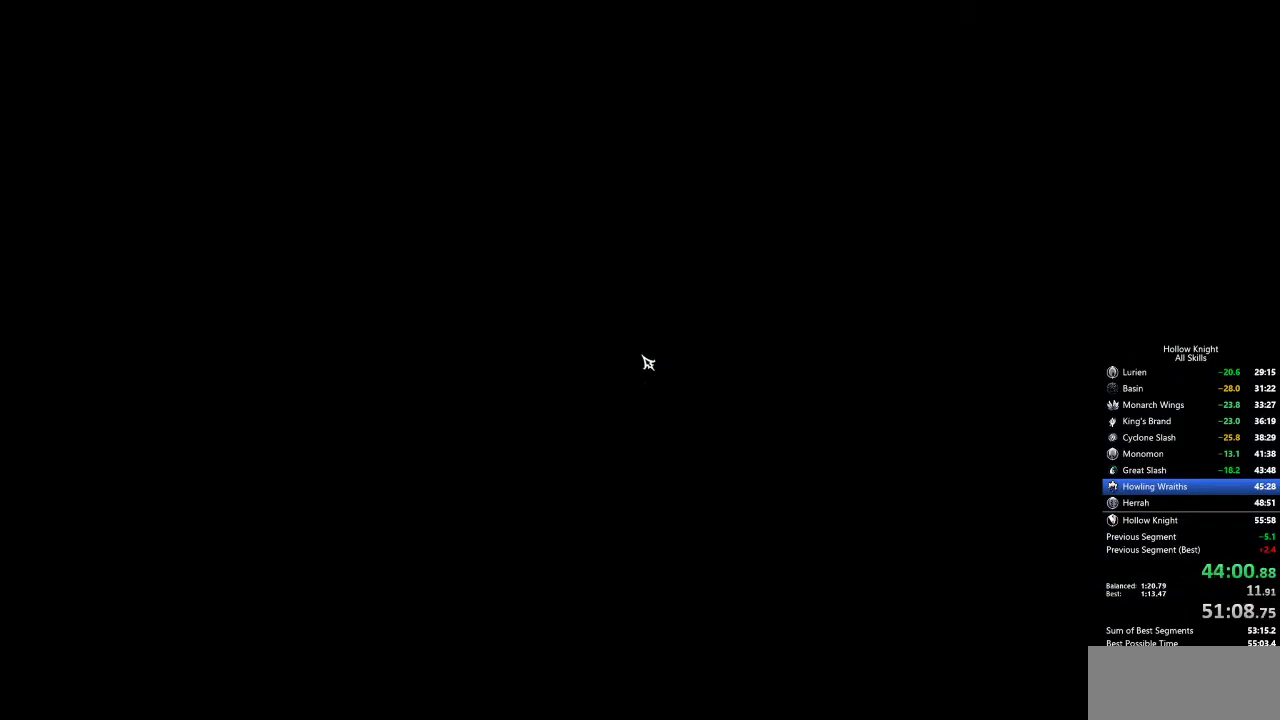
{"keys": [], "events": [[367, "left", "down"], [417, "left", "up"]]}
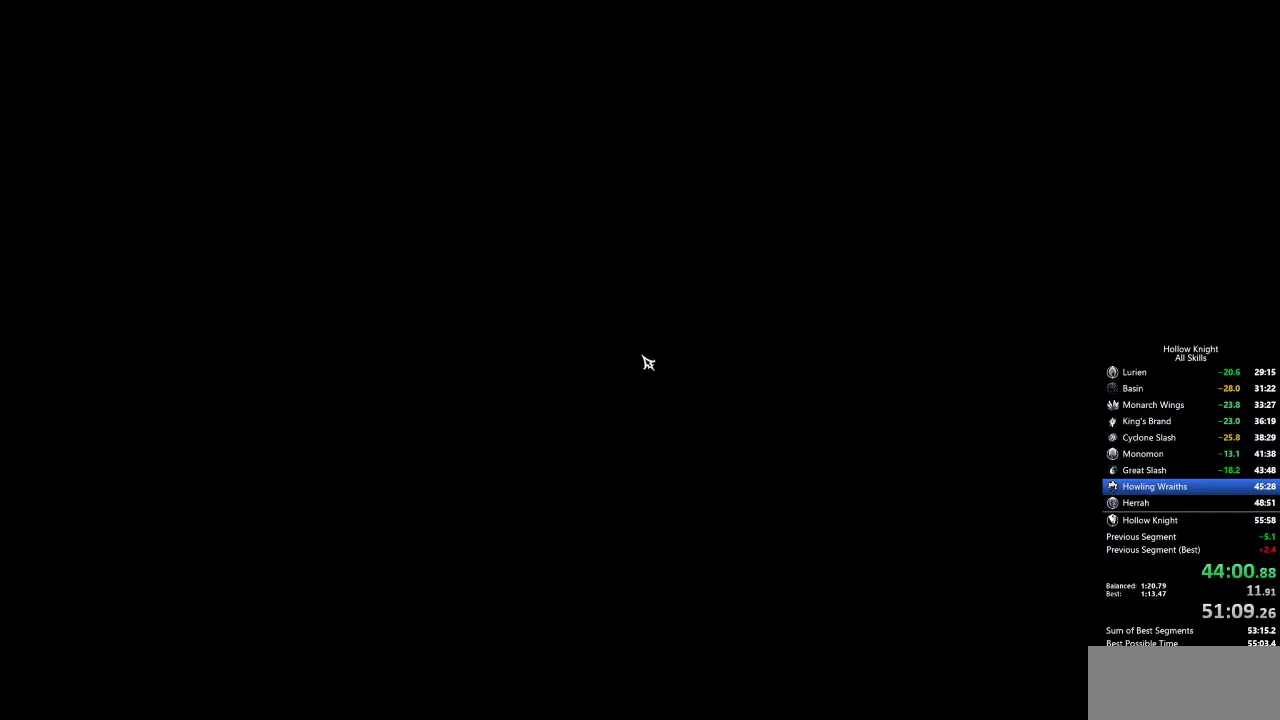
{"keys": [], "events": [[17, "left", "down"], [100, "left", "up"], [200, "left", "down"], [300, "left", "up"], [350, "left", "down"], [433, "left", "up"]]}
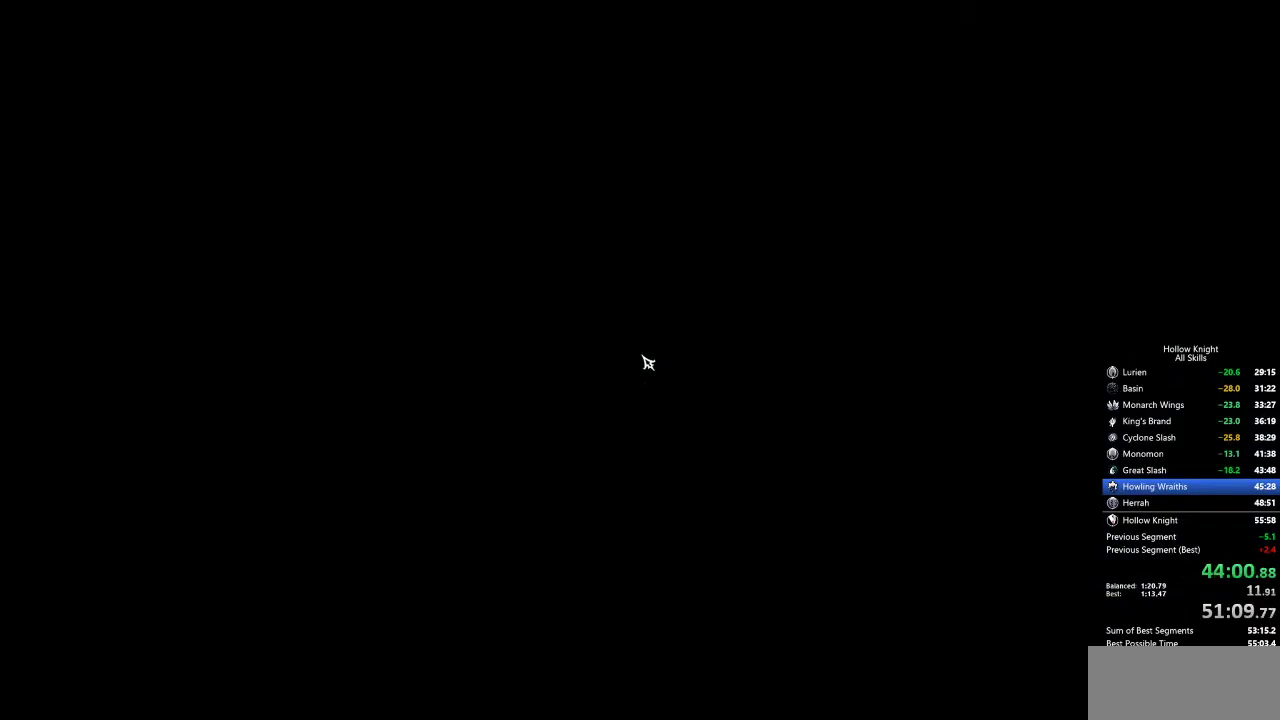
{"keys": ["left"], "events": [[33, "left", "down"], [133, "left", "up"], [167, "left", "down"], [267, "left", "up"], [367, "left", "down"], [450, "left", "up"], [500, "left", "down"]]}
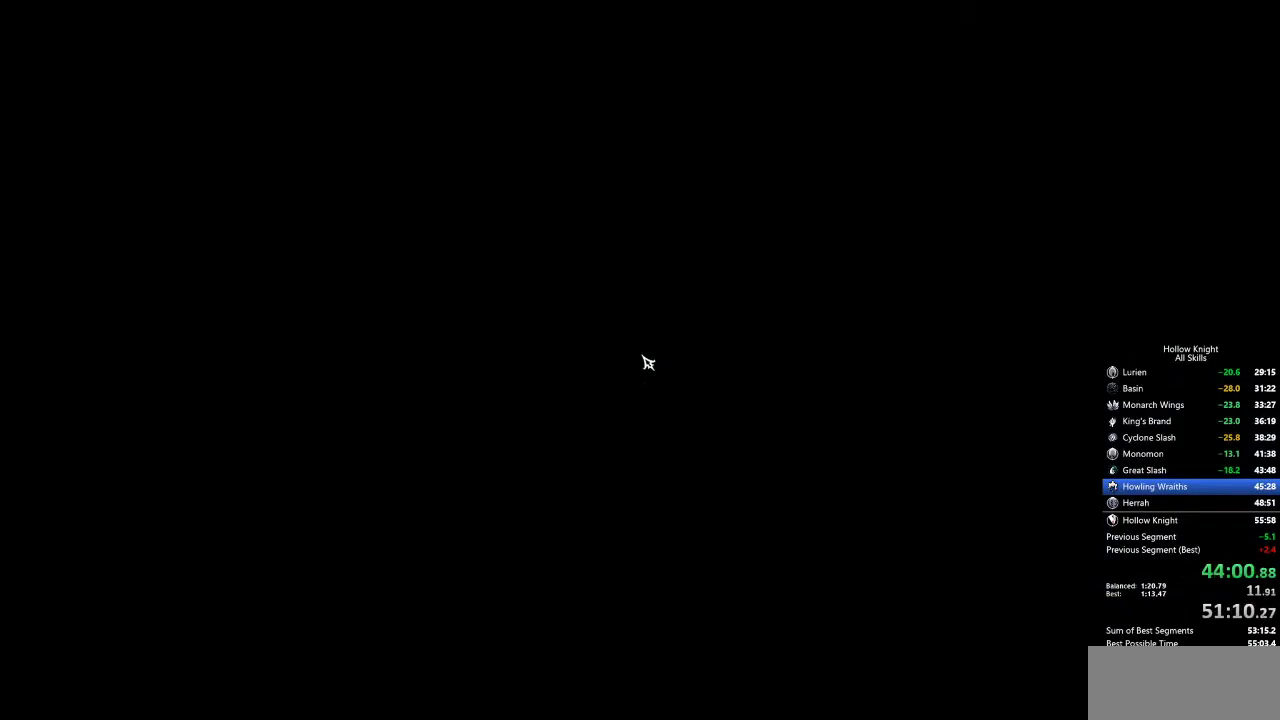
{"keys": [], "events": [[100, "left", "up"], [183, "left", "down"], [283, "left", "up"], [333, "left", "down"], [417, "left", "up"]]}
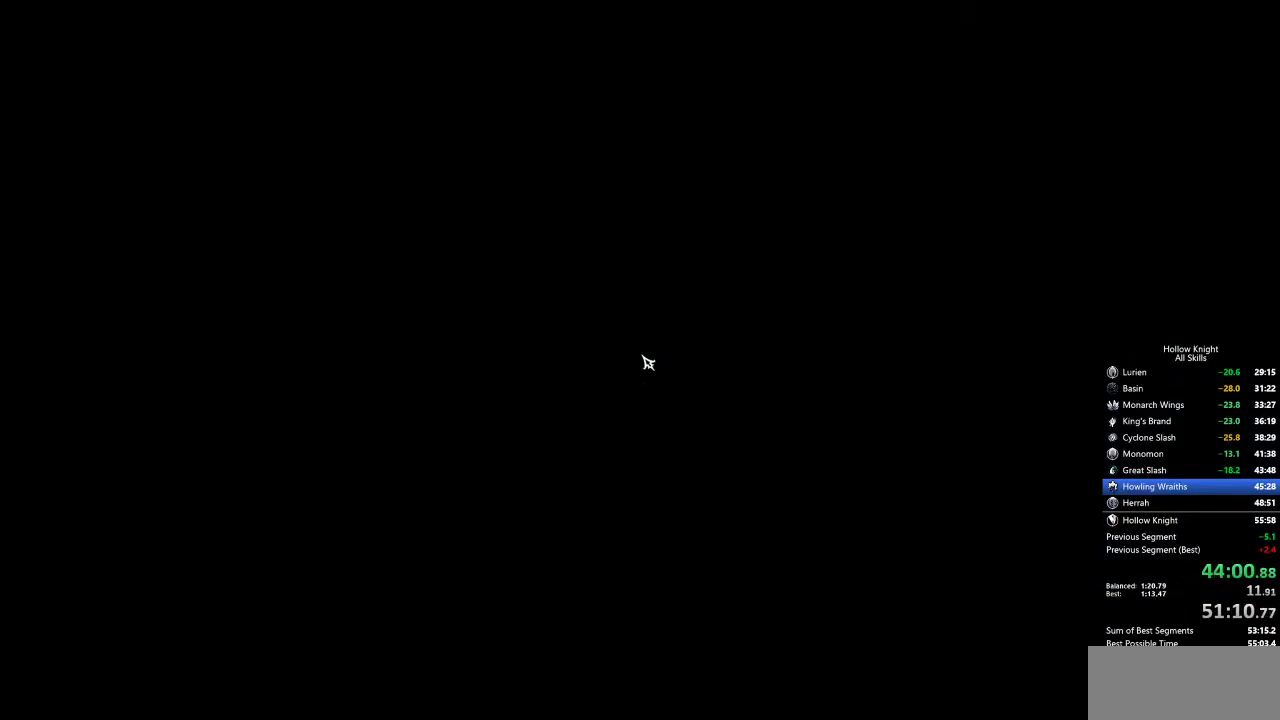
{"keys": ["left"], "events": [[17, "left", "down"], [67, "left", "up"], [150, "left", "down"], [250, "left", "up"], [300, "left", "down"], [383, "left", "up"], [483, "left", "down"]]}
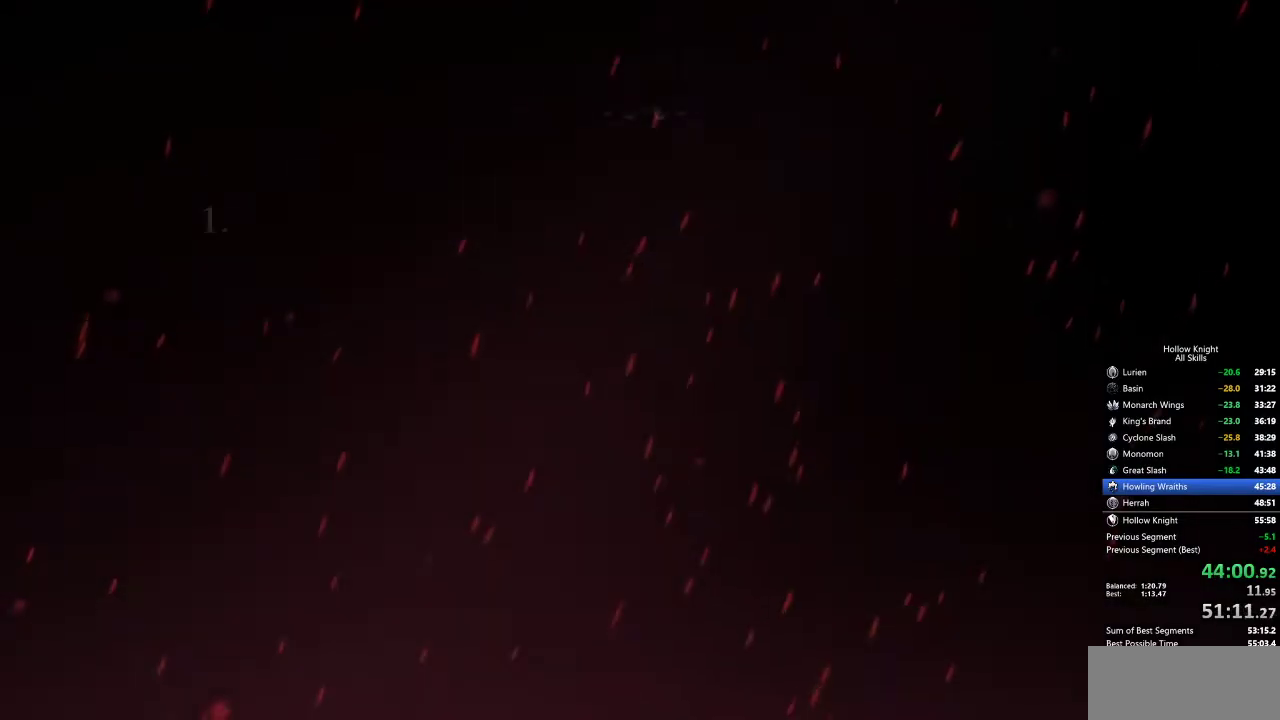
{"keys": [], "events": [[83, "left", "up"]]}
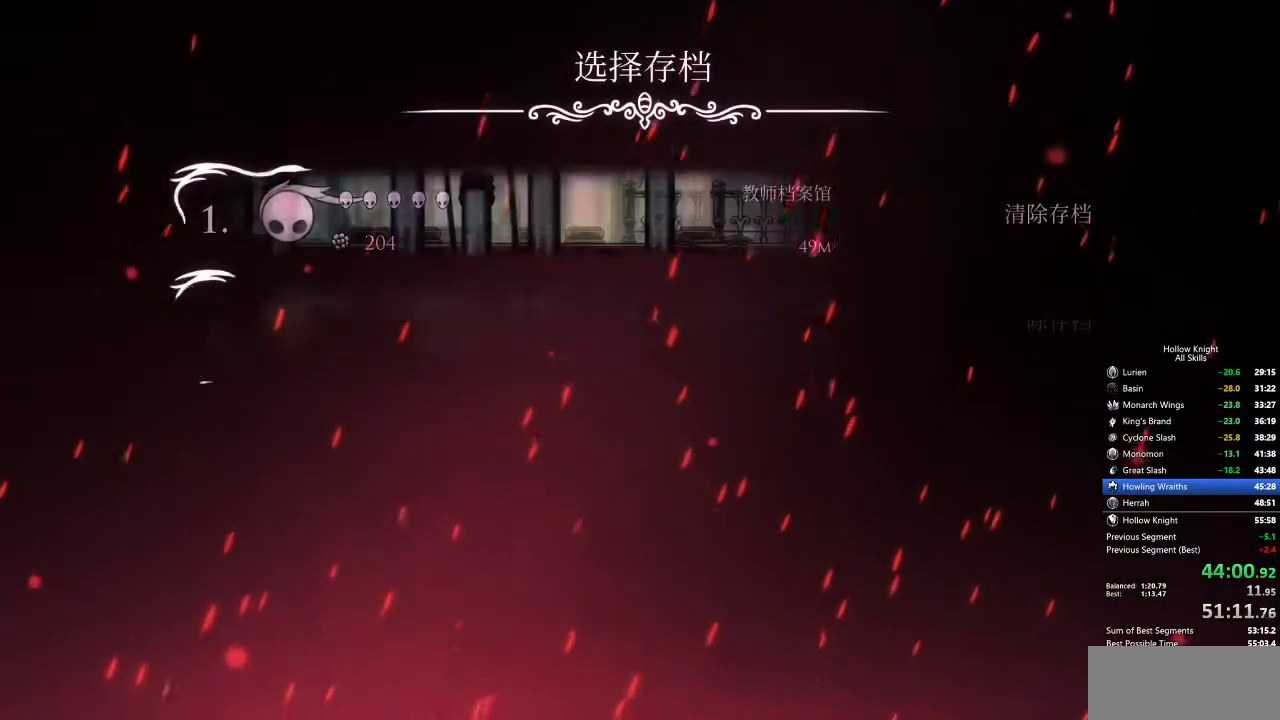
{"keys": [], "events": []}
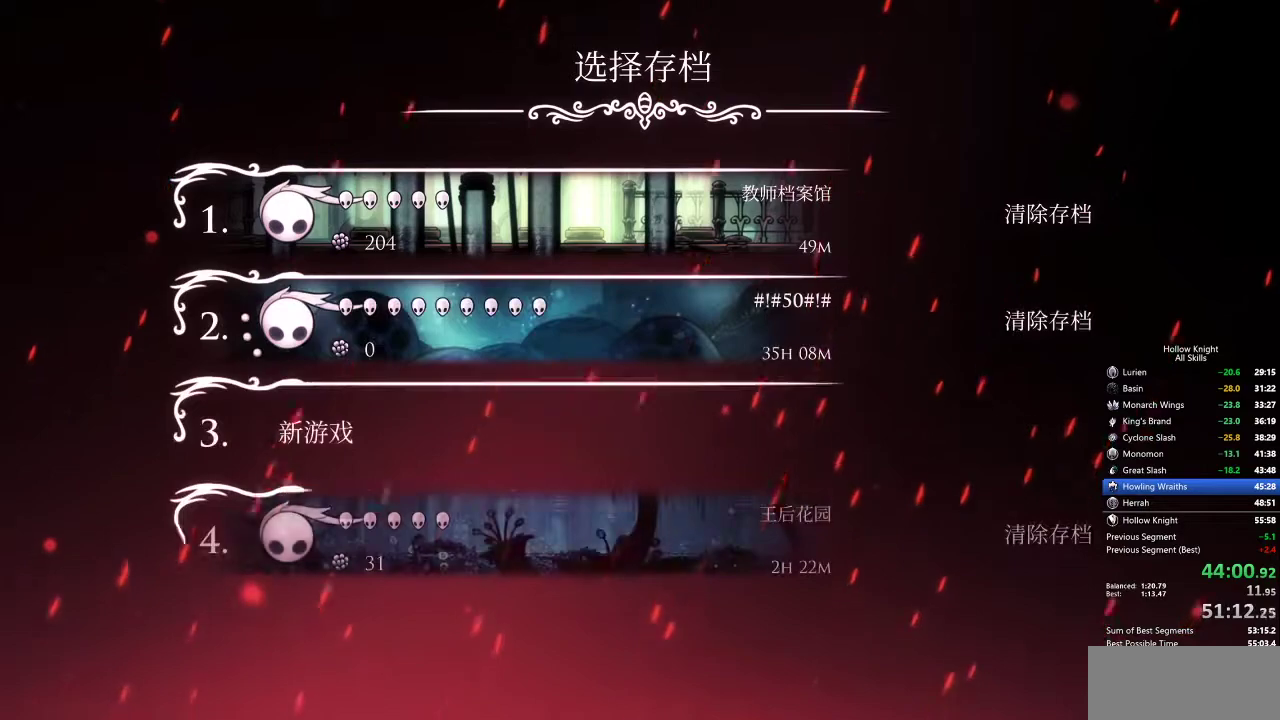
{"keys": [], "events": []}
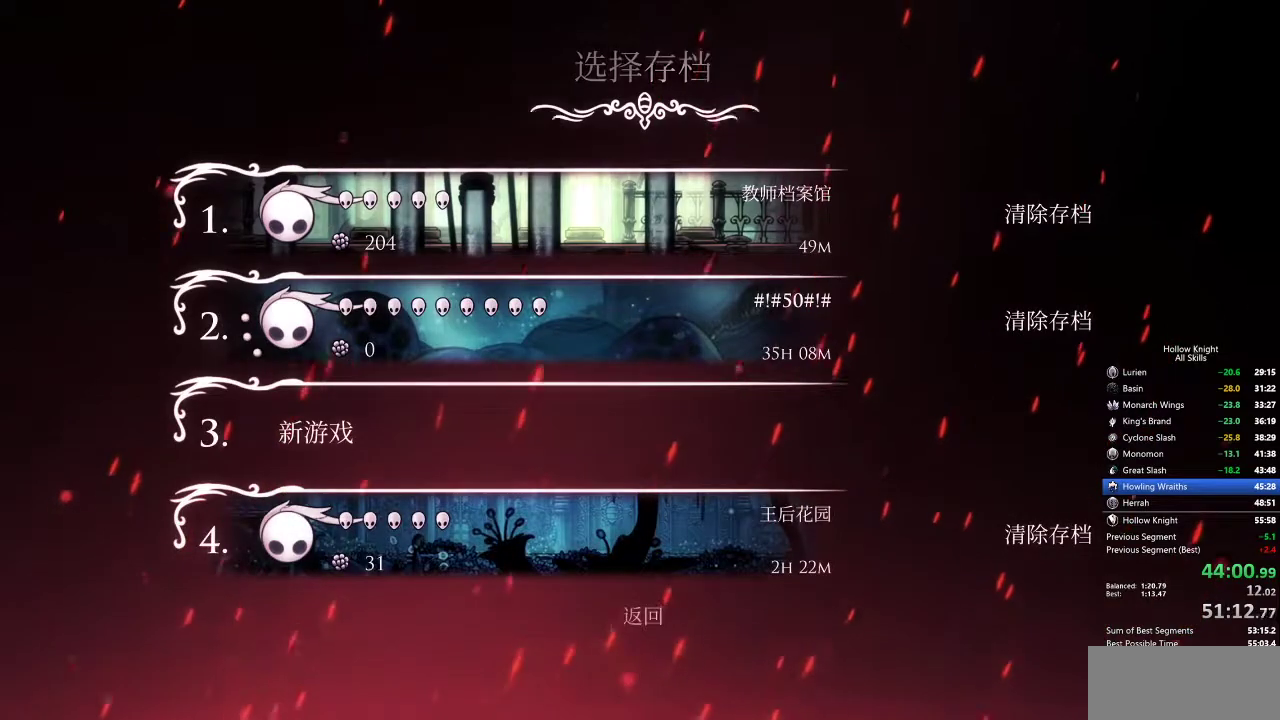
{"keys": [], "events": []}
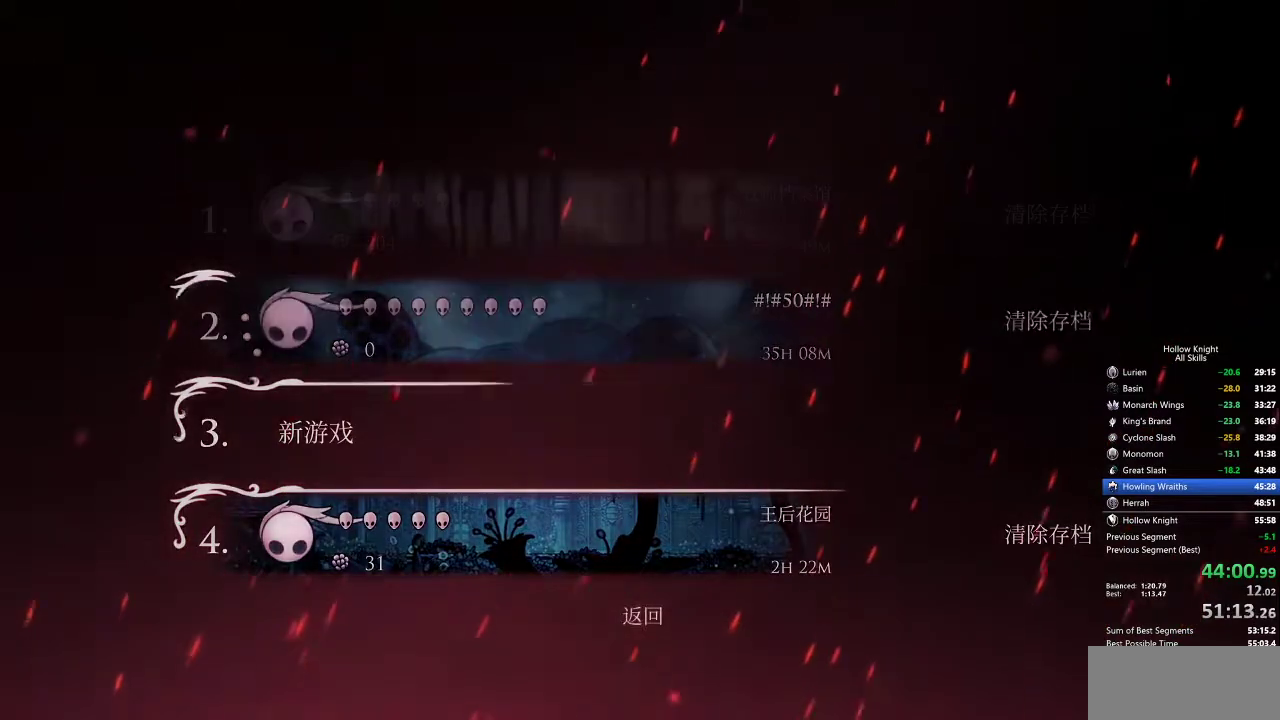
{"keys": [], "events": []}
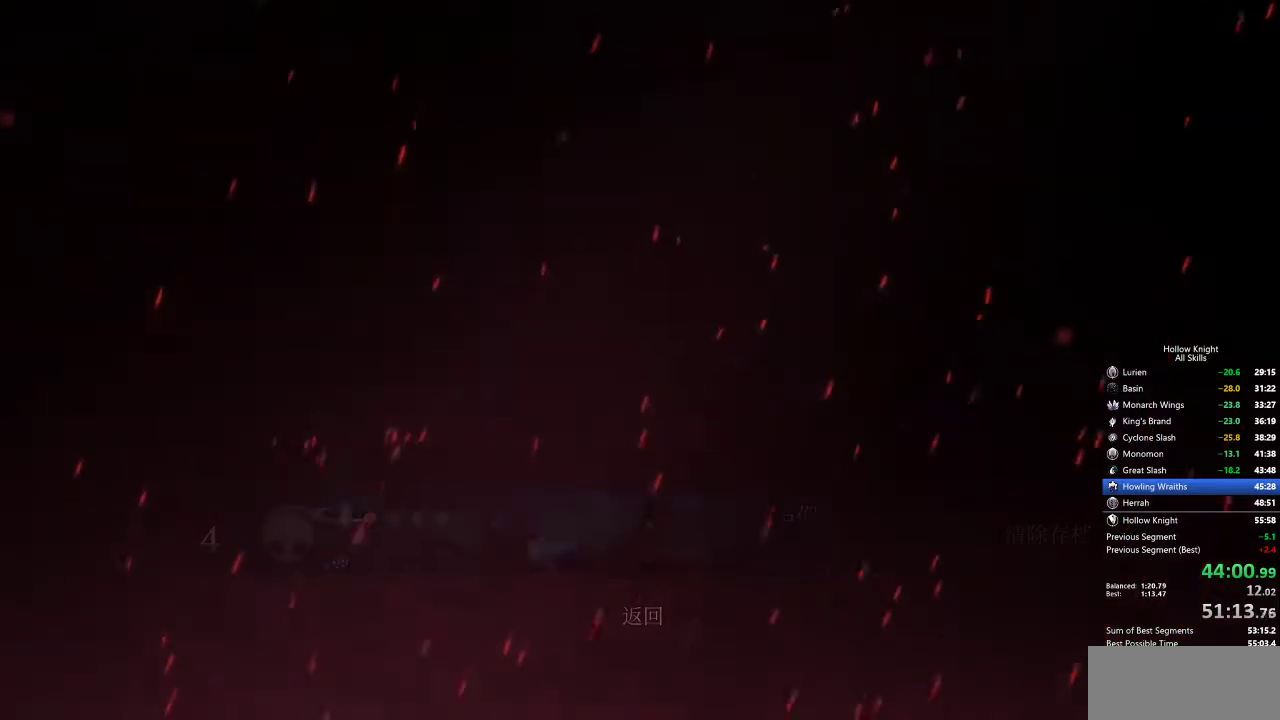
{"keys": [], "events": []}
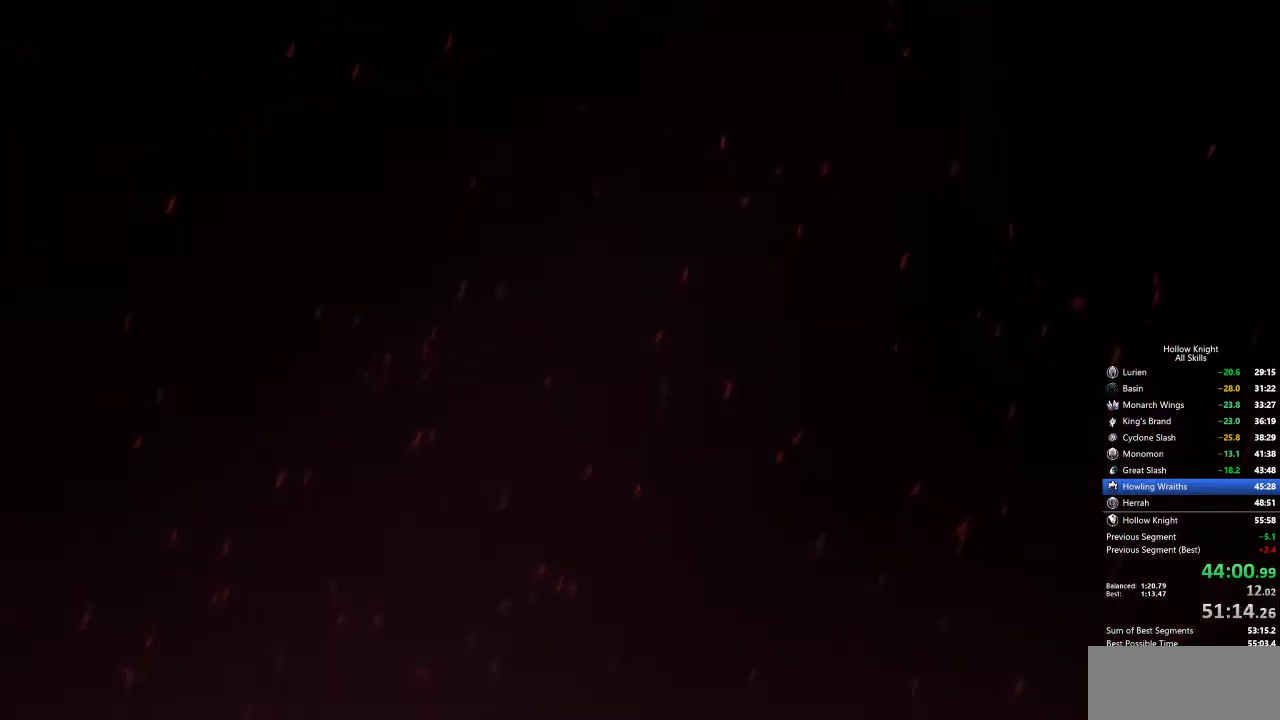
{"keys": [], "events": []}
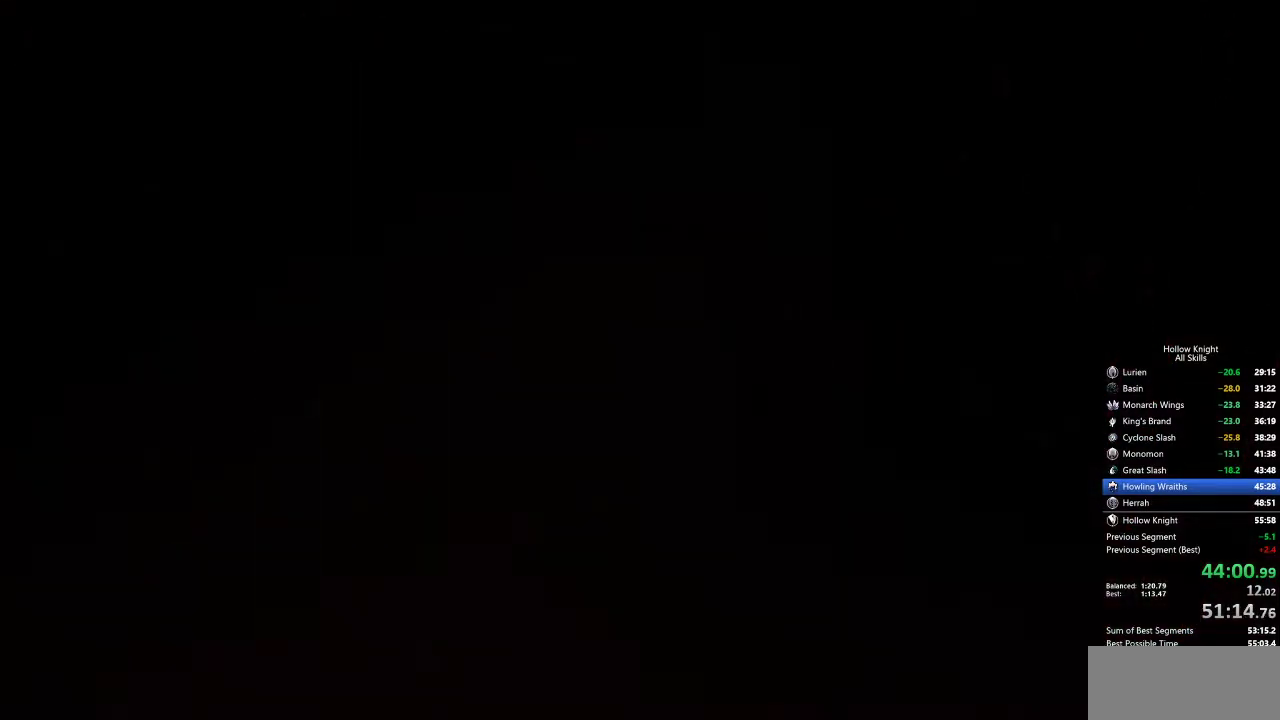
{"keys": [], "events": [[50, "left", "down"], [100, "left", "up"], [200, "left", "down"], [283, "left", "up"], [383, "left", "down"], [417, "left", "up"]]}
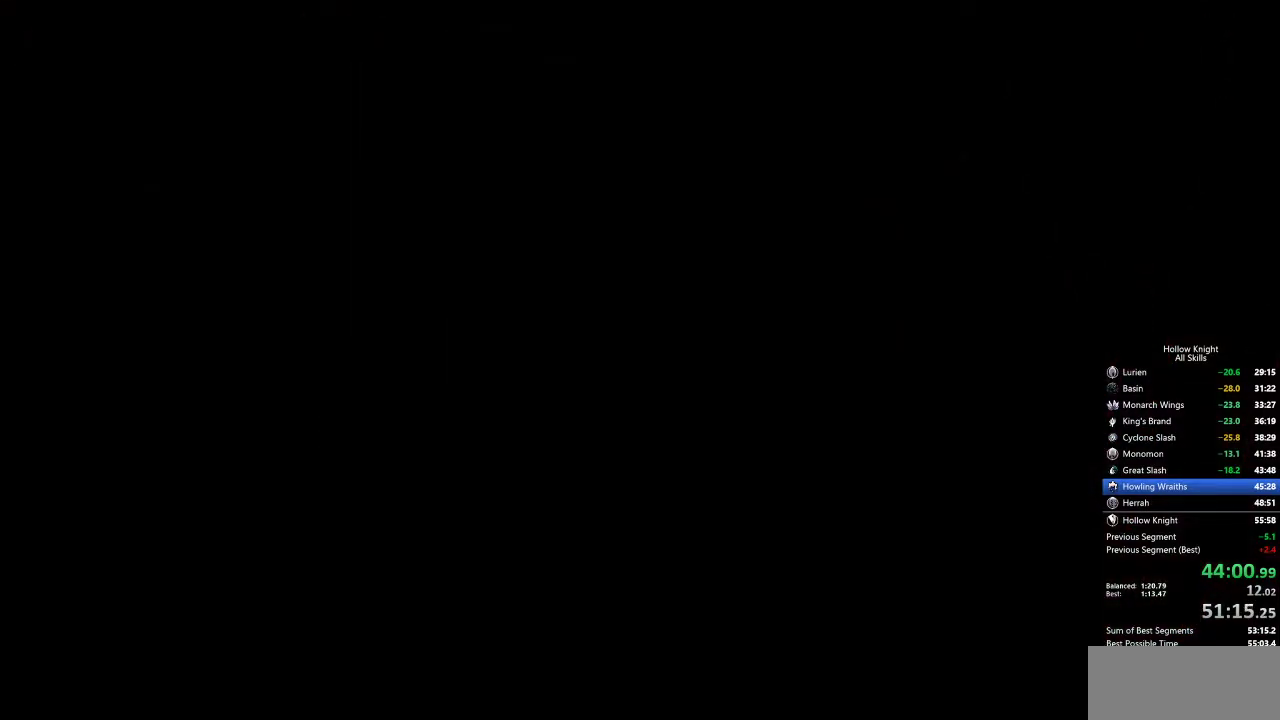
{"keys": ["left"], "events": [[17, "left", "down"], [117, "left", "up"], [150, "left", "down"], [250, "left", "up"], [350, "left", "down"], [400, "left", "up"], [483, "left", "down"]]}
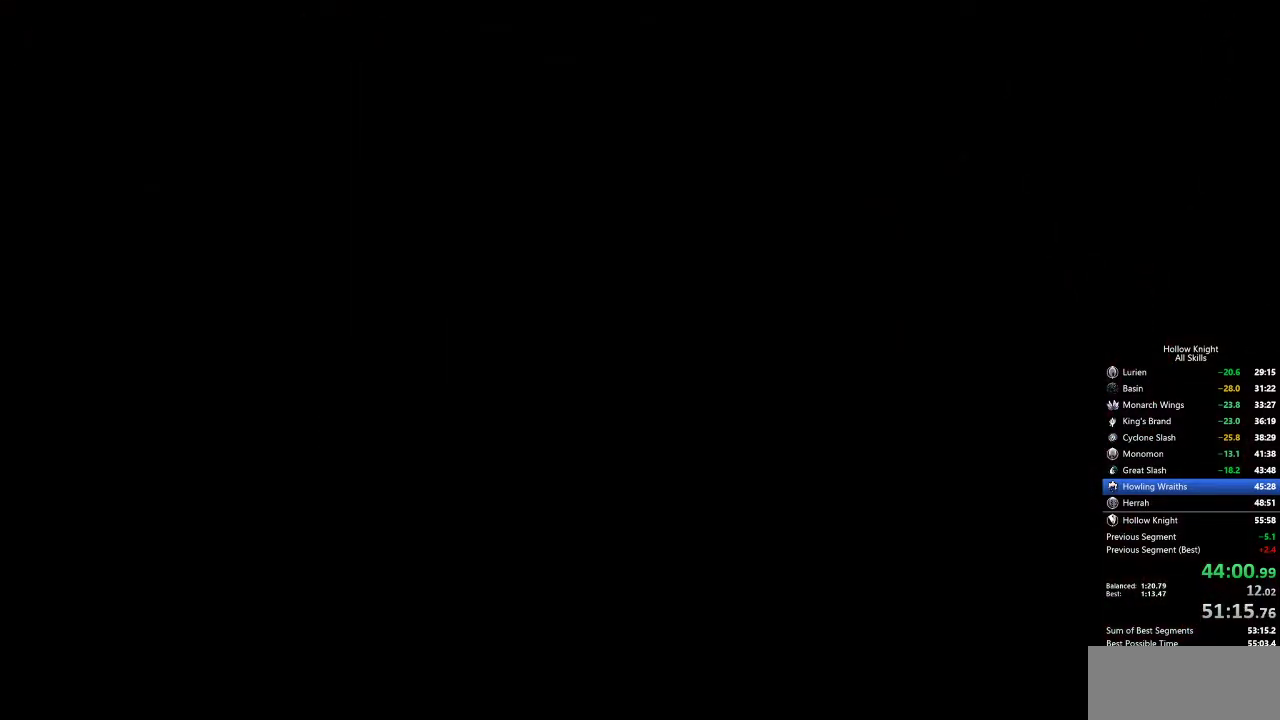
{"keys": [], "events": [[83, "left", "up"], [183, "left", "down"], [267, "left", "up"], [367, "left", "down"], [450, "left", "up"]]}
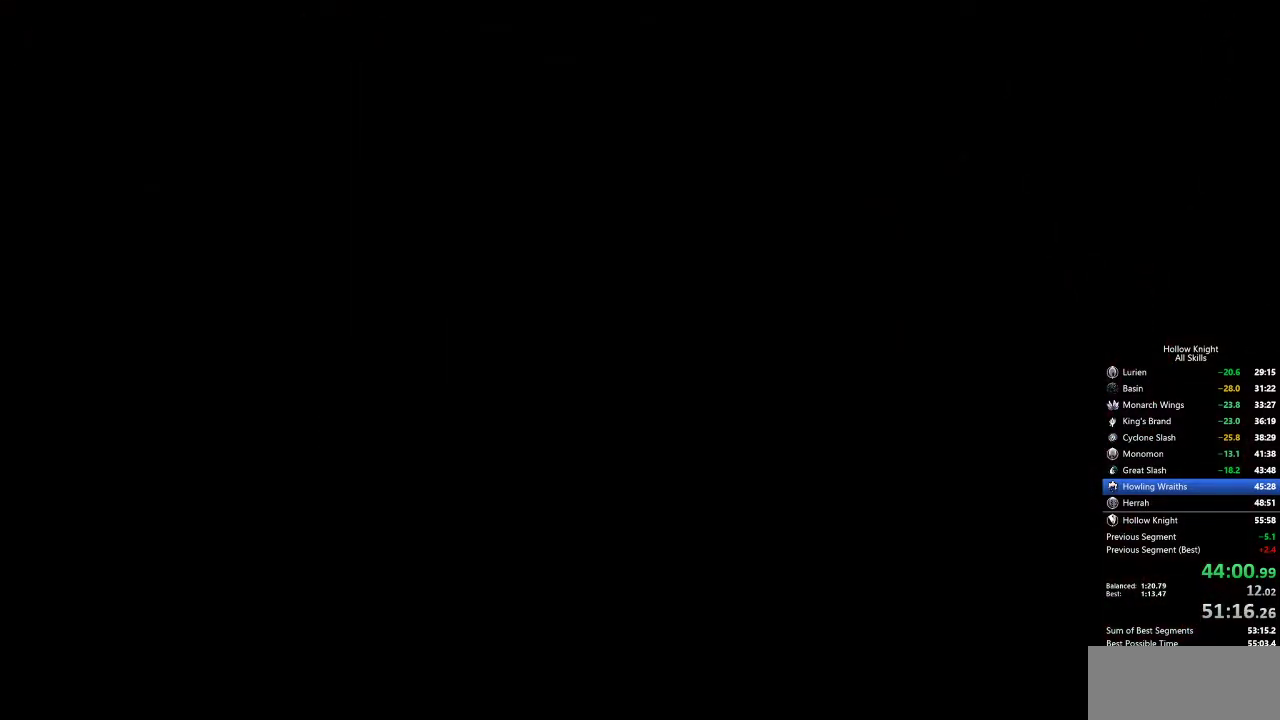
{"keys": ["left"], "events": [[50, "left", "down"]]}
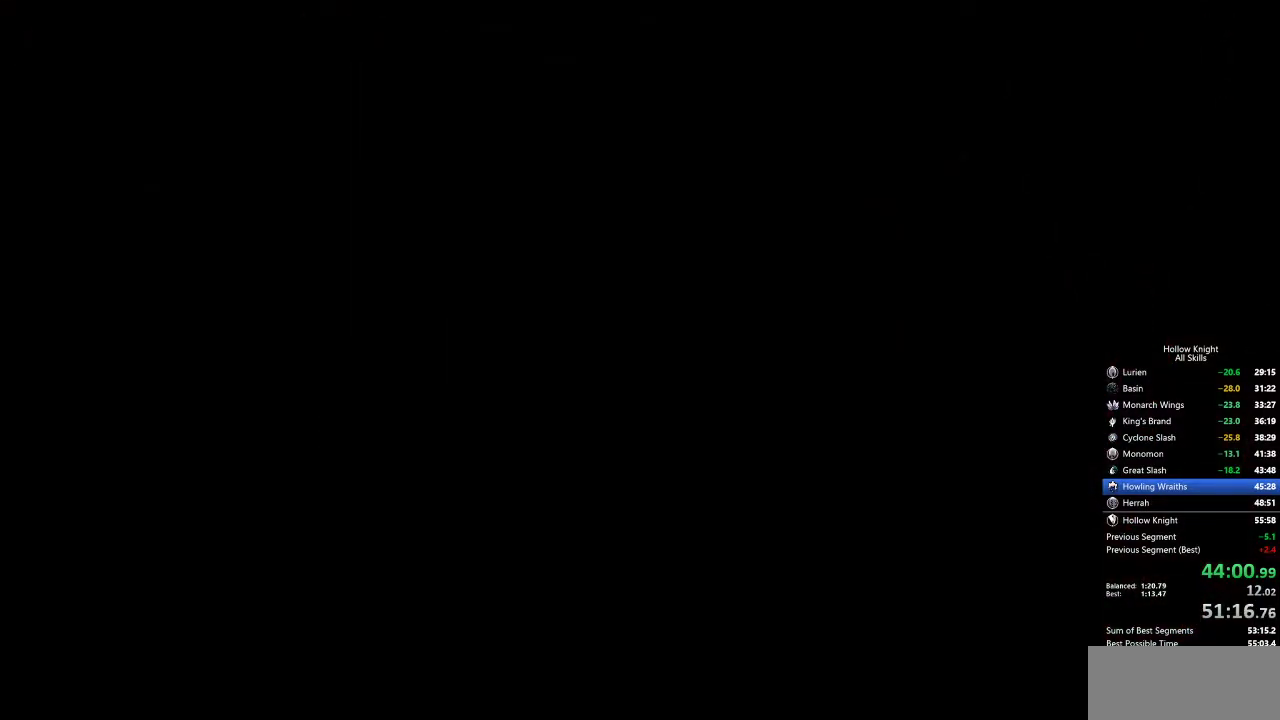
{"keys": ["left"], "events": [[200, "left", "up"], [300, "left", "down"], [350, "left", "up"], [400, "left", "down"]]}